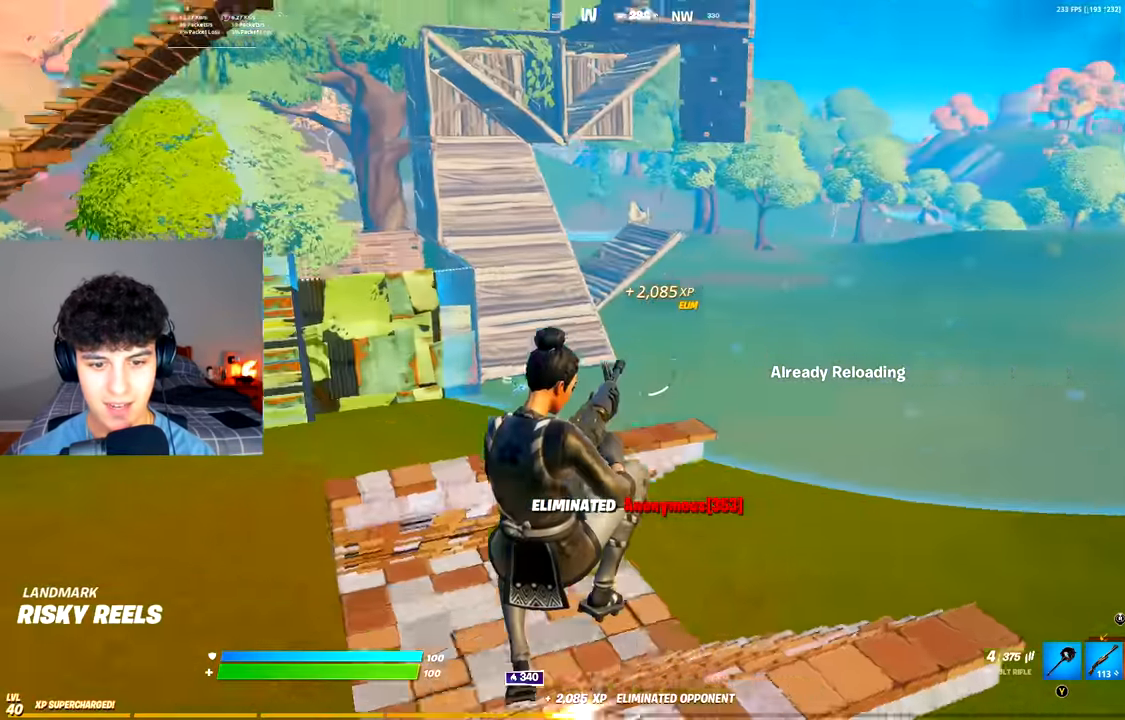
Gameplay with a controller (Xbox layout); each line is a JSON object with the inputs held at the frame after it. "events" lists button and stick changes between this image and that frame as [ms after this image, input, new state], when the widget could be followed in between.
{"buttons": [], "left_stick": "up", "right_stick": "center", "events": [[33, "right_stick", "center"], [167, "left_stick", "left"], [184, "right_stick", "up-left"], [350, "right_stick", "center"], [384, "R1", "down"], [384, "left_stick", "up-left"], [401, "R1", "up"], [484, "left_stick", "up"]]}
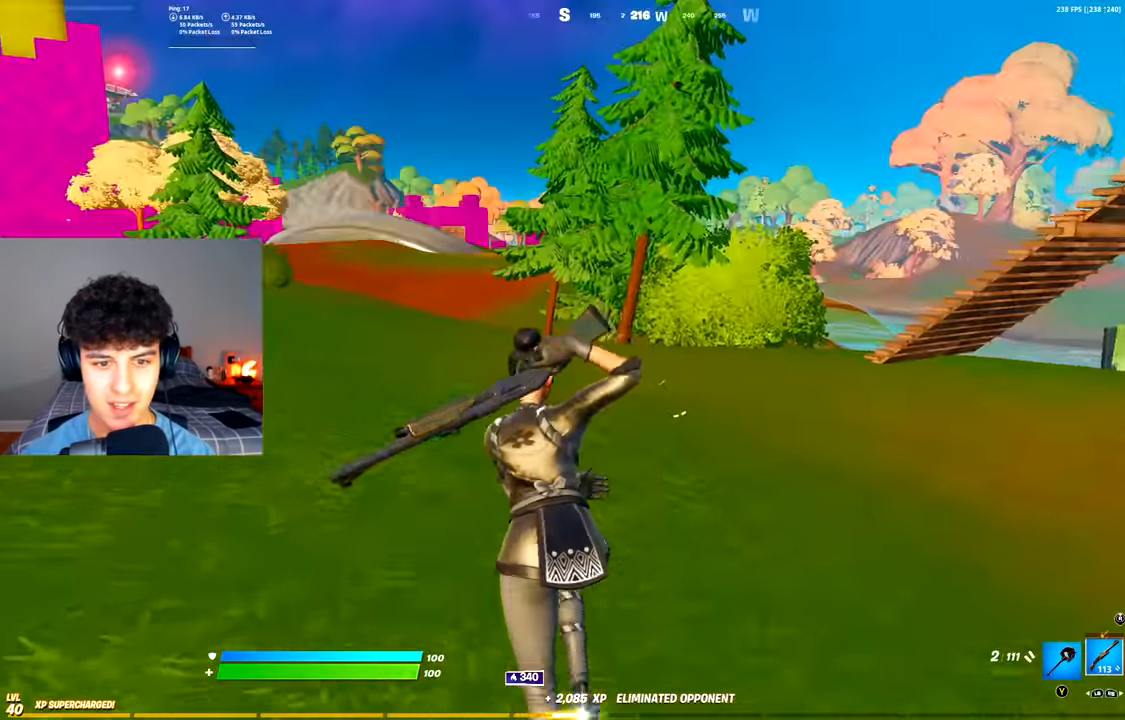
{"buttons": [], "left_stick": "center", "right_stick": "center", "events": [[33, "right_stick", "left"], [116, "A", "down"], [183, "A", "up"], [233, "left_stick", "right"], [250, "X", "down"], [350, "X", "up"], [367, "left_stick", "down"], [433, "X", "down"], [450, "X", "up"], [450, "left_stick", "center"], [450, "right_stick", "center"]]}
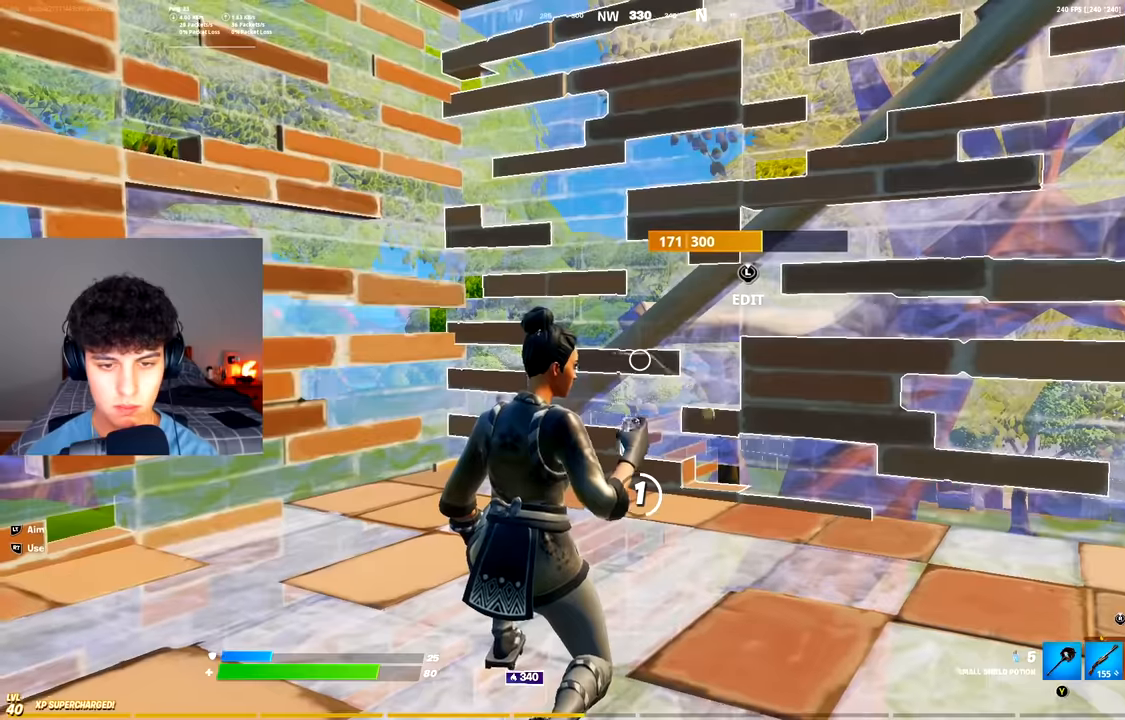
{"buttons": [], "left_stick": "center", "right_stick": "center", "events": []}
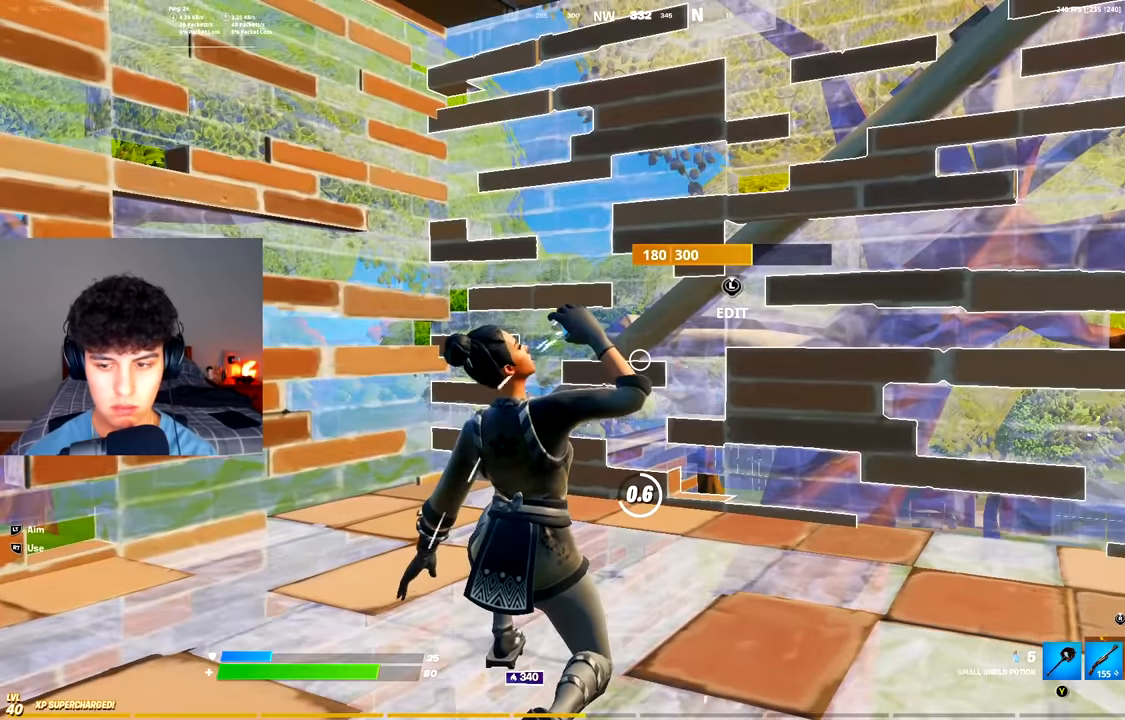
{"buttons": [], "left_stick": "center", "right_stick": "center", "events": []}
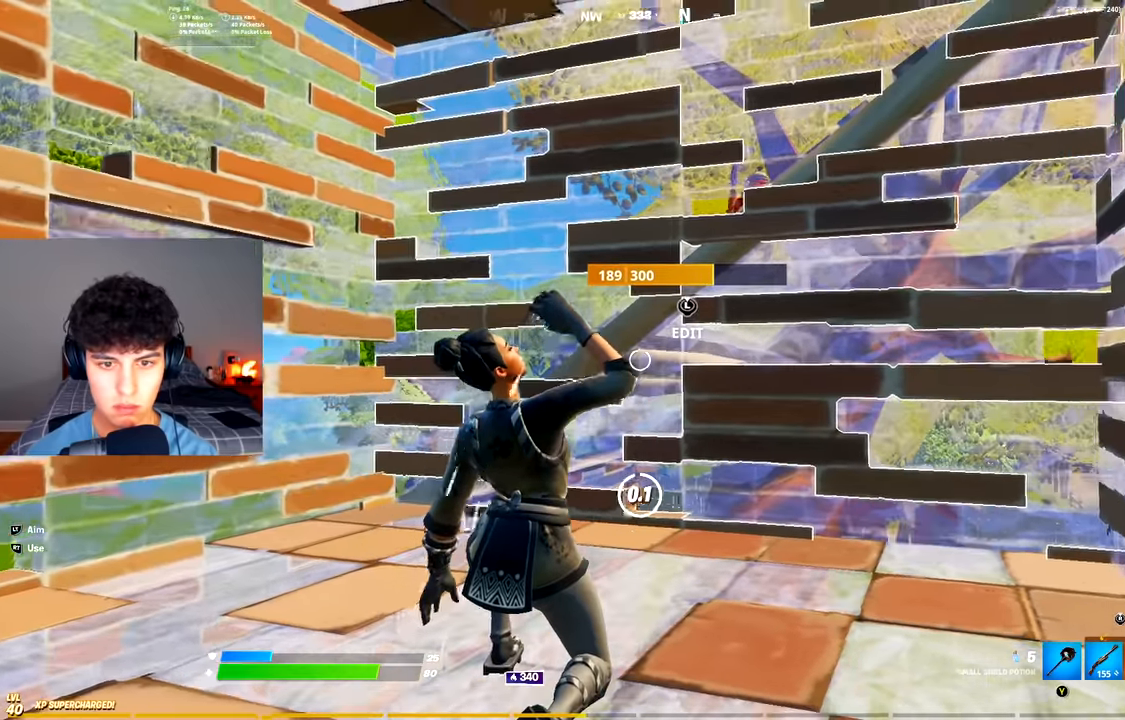
{"buttons": [], "left_stick": "up-right", "right_stick": "center", "events": [[150, "A", "down"], [267, "A", "up"], [317, "left_stick", "up-right"], [351, "L1", "down"], [418, "L1", "up"]]}
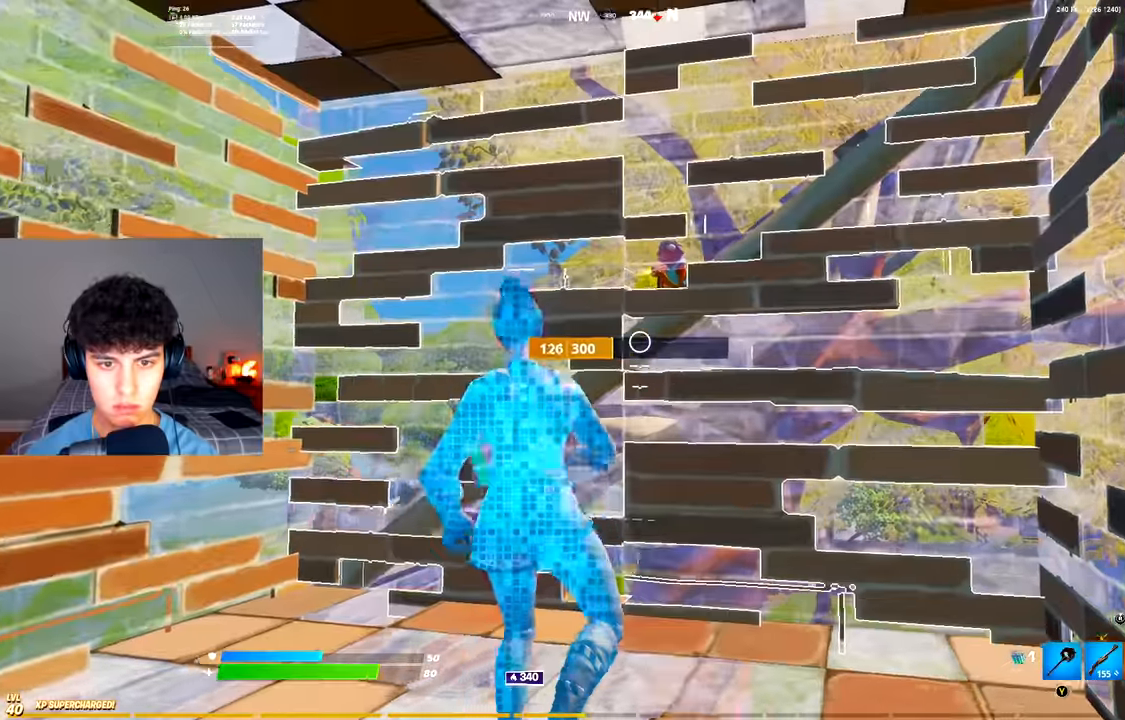
{"buttons": [], "left_stick": "down", "right_stick": "center", "events": [[17, "R2", "down"], [83, "R2", "up"], [184, "R2", "down"], [234, "R2", "up"], [367, "left_stick", "down-right"], [434, "left_stick", "down"]]}
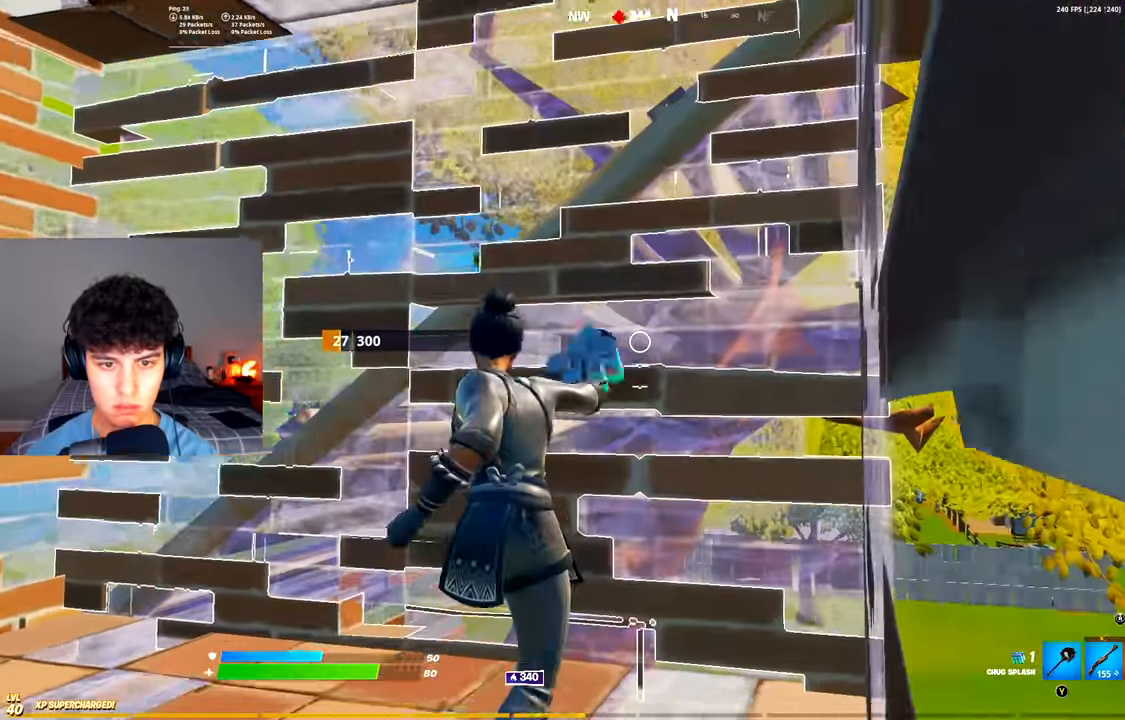
{"buttons": ["R3"], "left_stick": "down-left", "right_stick": "center", "events": [[468, "R3", "down"], [484, "left_stick", "down-left"]]}
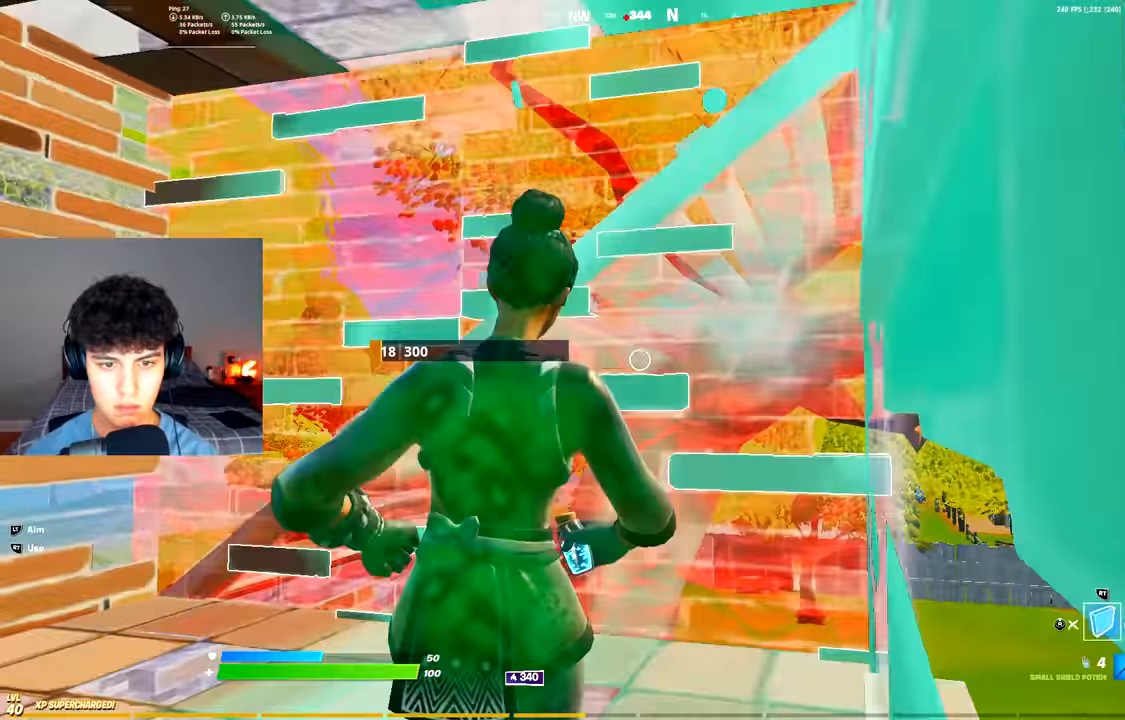
{"buttons": ["R2"], "left_stick": "down-left", "right_stick": "center", "events": [[50, "R3", "up"], [83, "R2", "down"]]}
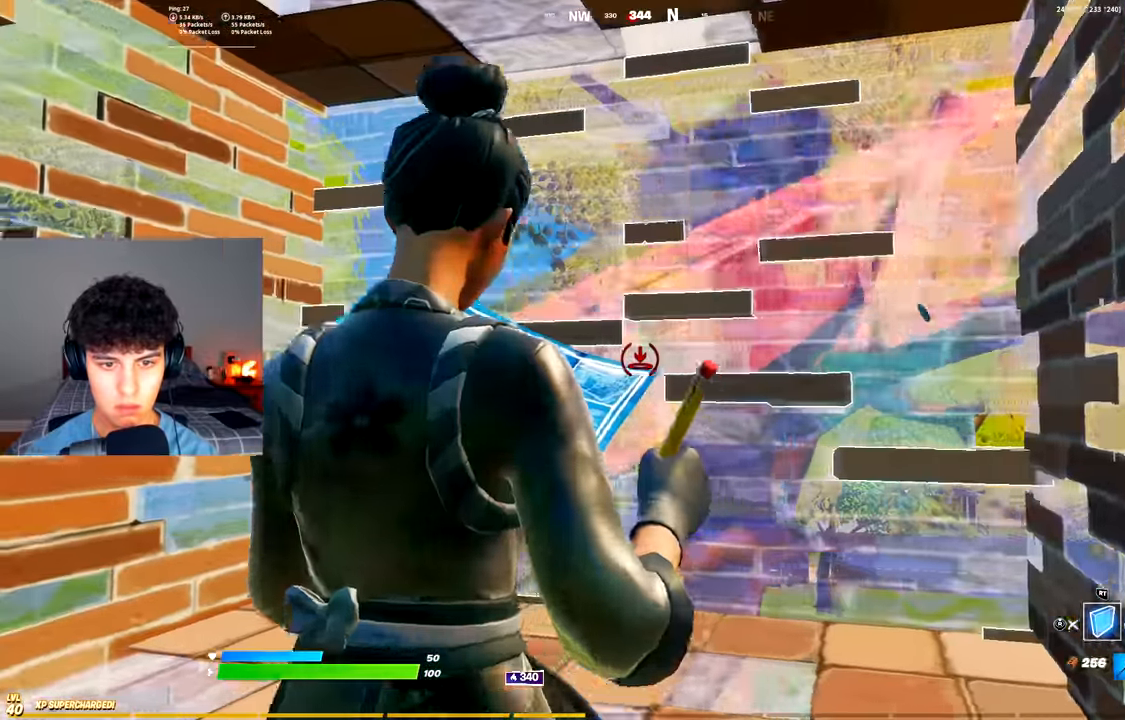
{"buttons": ["R2"], "left_stick": "up-right", "right_stick": "center", "events": [[84, "left_stick", "left"], [317, "left_stick", "up-left"], [468, "left_stick", "up-right"]]}
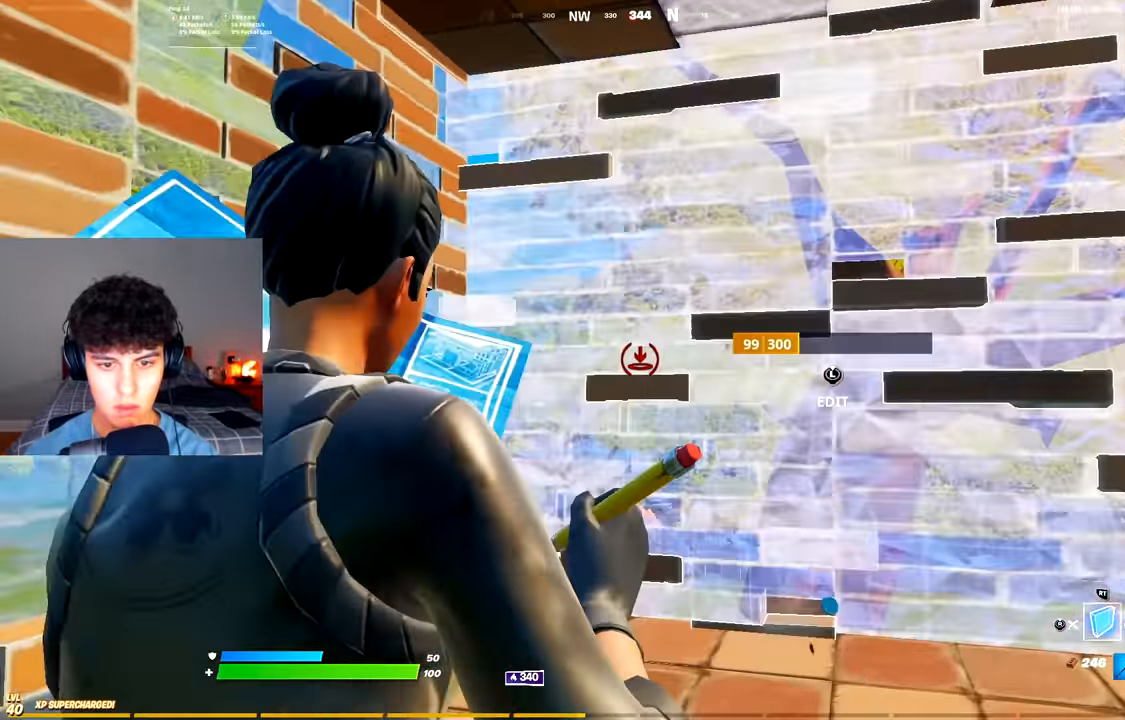
{"buttons": [], "left_stick": "up-right", "right_stick": "center", "events": [[17, "R3", "down"], [17, "left_stick", "right"], [100, "R2", "up"], [100, "R3", "up"], [234, "R1", "down"], [250, "left_stick", "up-right"], [300, "R1", "up"], [400, "R1", "down"], [484, "R1", "up"]]}
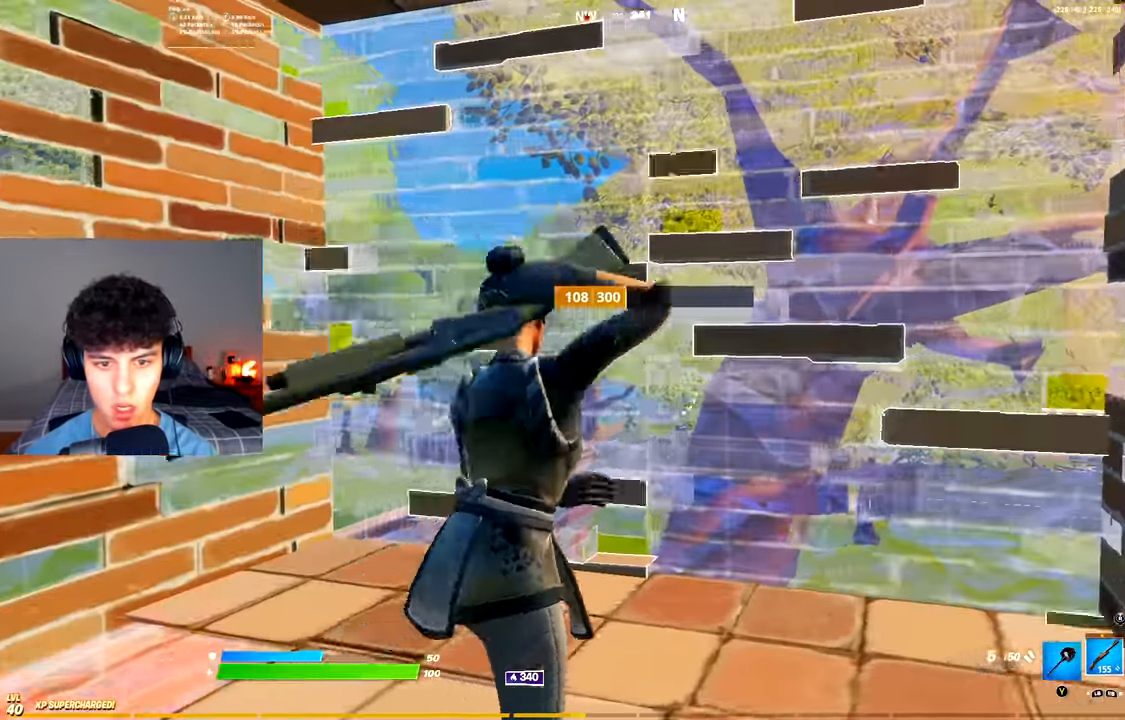
{"buttons": [], "left_stick": "up-right", "right_stick": "down-left", "events": [[101, "L3", "down"], [134, "right_stick", "down"], [151, "R2", "down"], [217, "right_stick", "up-left"], [234, "L3", "up"], [251, "R2", "up"], [334, "right_stick", "down-left"]]}
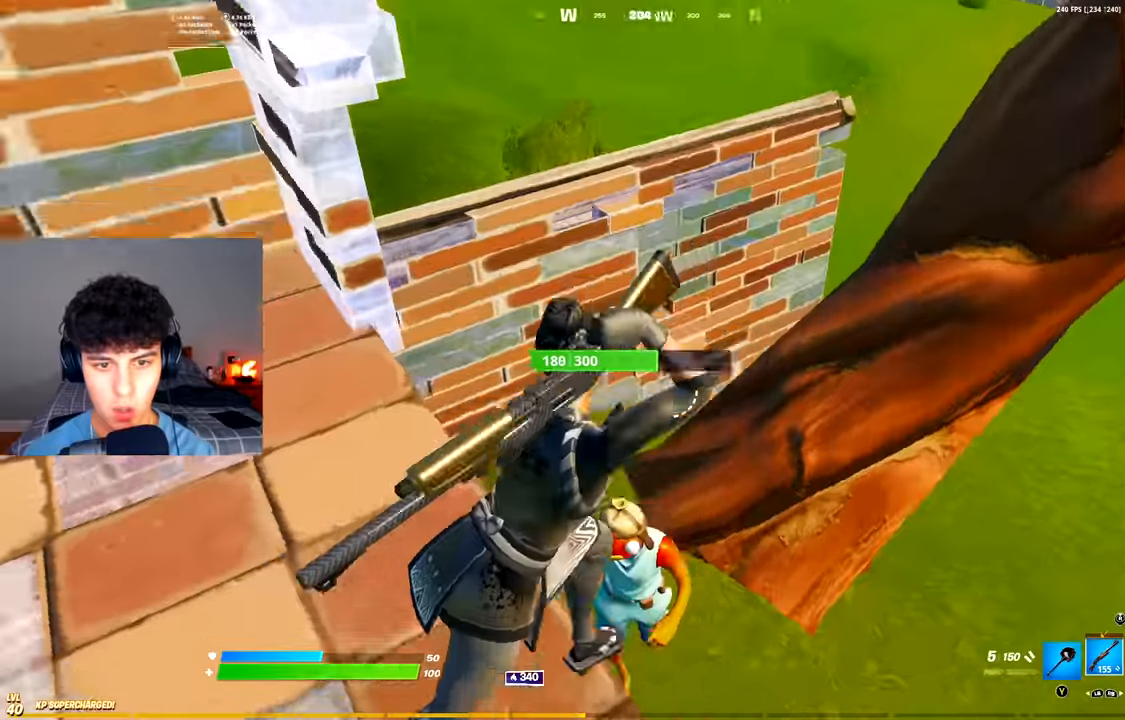
{"buttons": [], "left_stick": "up-right", "right_stick": "left", "events": [[33, "A", "down"], [33, "right_stick", "left"], [150, "A", "up"], [200, "left_stick", "left"], [217, "right_stick", "down-left"], [350, "right_stick", "left"], [384, "left_stick", "up-right"]]}
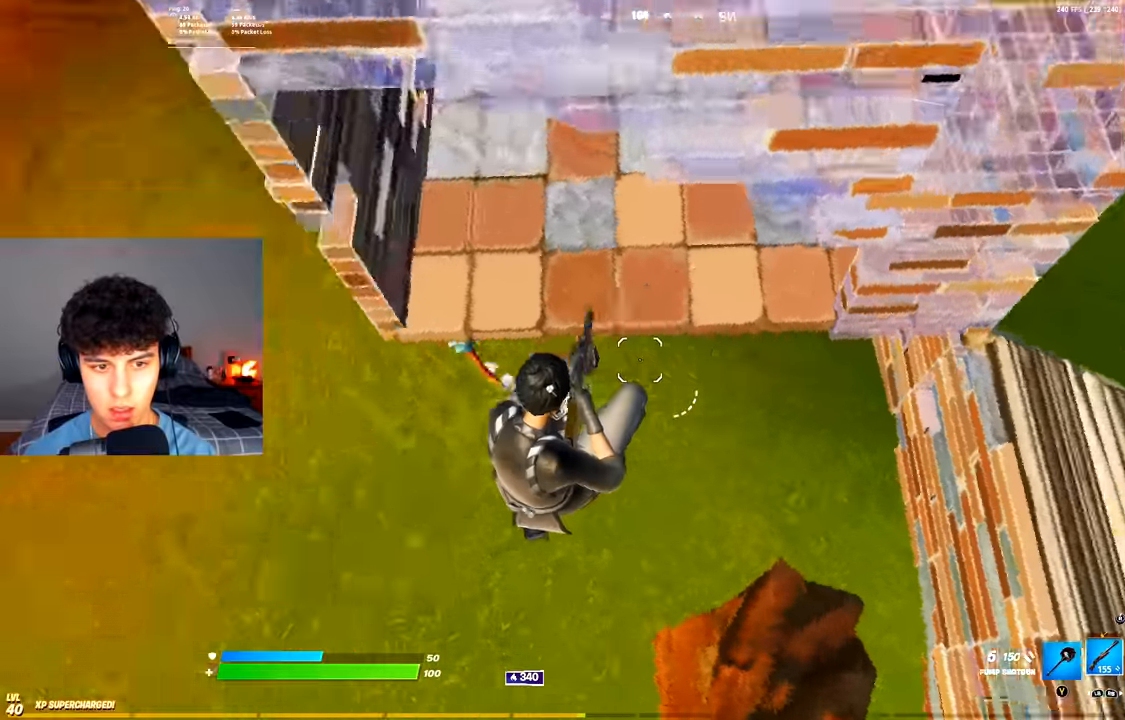
{"buttons": [], "left_stick": "up-left", "right_stick": "up", "events": [[33, "left_stick", "up"], [50, "right_stick", "up-left"], [333, "left_stick", "up-left"], [417, "right_stick", "up"]]}
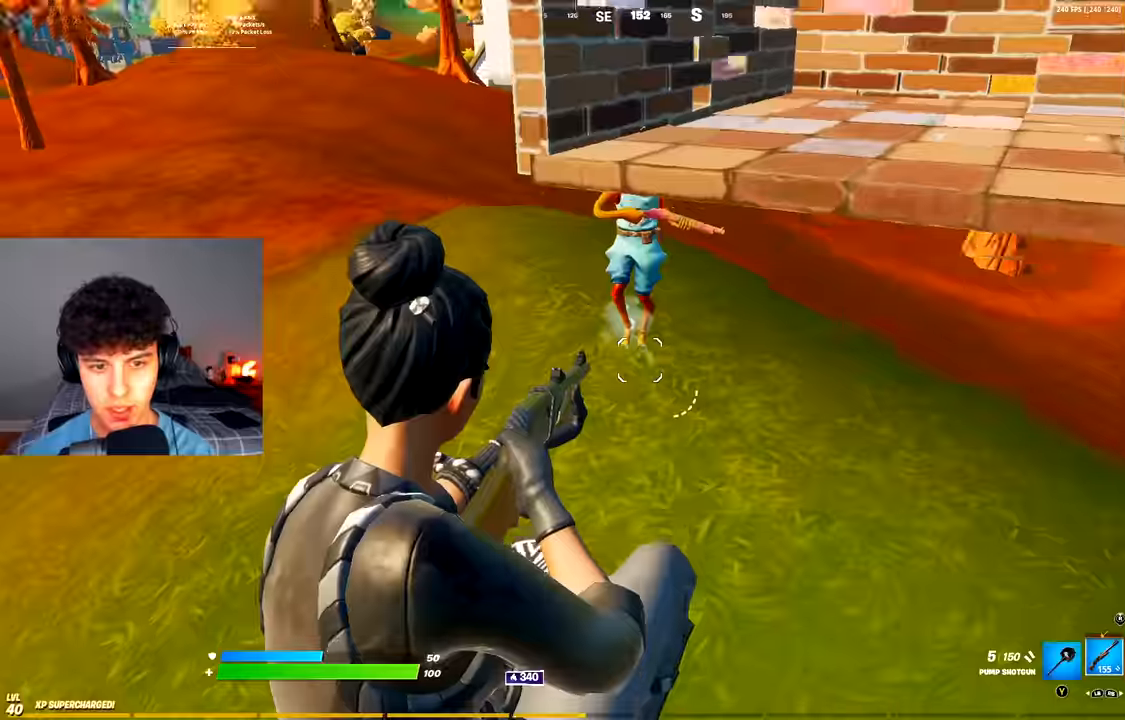
{"buttons": ["R2", "R3"], "left_stick": "left", "right_stick": "center", "events": [[50, "left_stick", "up"], [234, "left_stick", "left"], [250, "right_stick", "up-right"], [417, "right_stick", "center"], [434, "R2", "down"], [467, "R3", "down"]]}
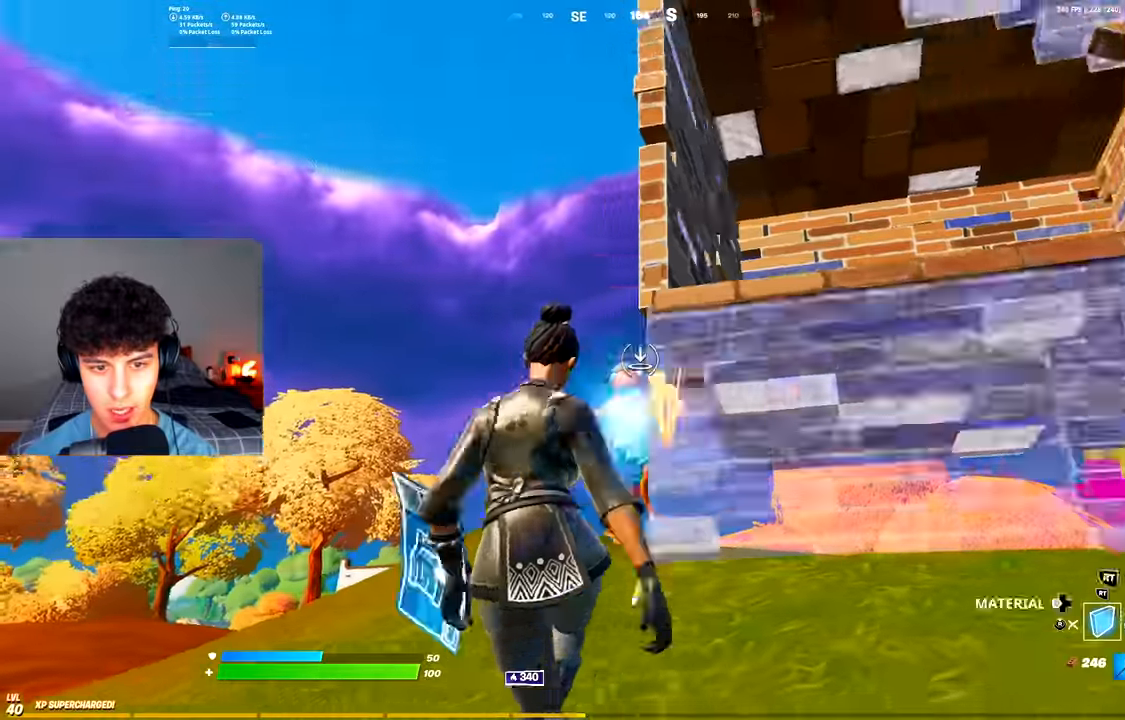
{"buttons": [], "left_stick": "up-left", "right_stick": "center", "events": [[50, "R3", "up"], [50, "right_stick", "down-left"], [133, "left_stick", "up-left"], [200, "right_stick", "center"], [283, "R3", "down"], [383, "R3", "up"], [417, "R2", "up"]]}
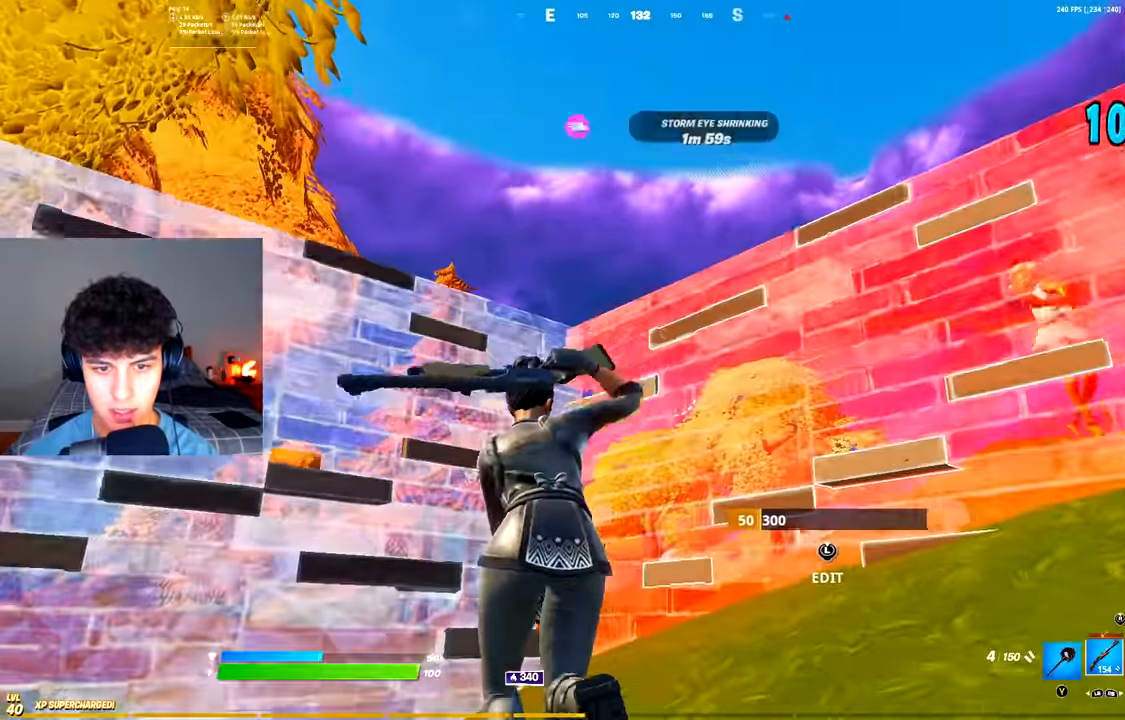
{"buttons": [], "left_stick": "up-left", "right_stick": "down-right", "events": [[50, "L3", "down"], [83, "R2", "down"], [83, "right_stick", "right"], [167, "L3", "up"], [167, "R2", "up"], [217, "right_stick", "down-left"], [350, "A", "down"], [467, "A", "up"], [484, "right_stick", "down-right"]]}
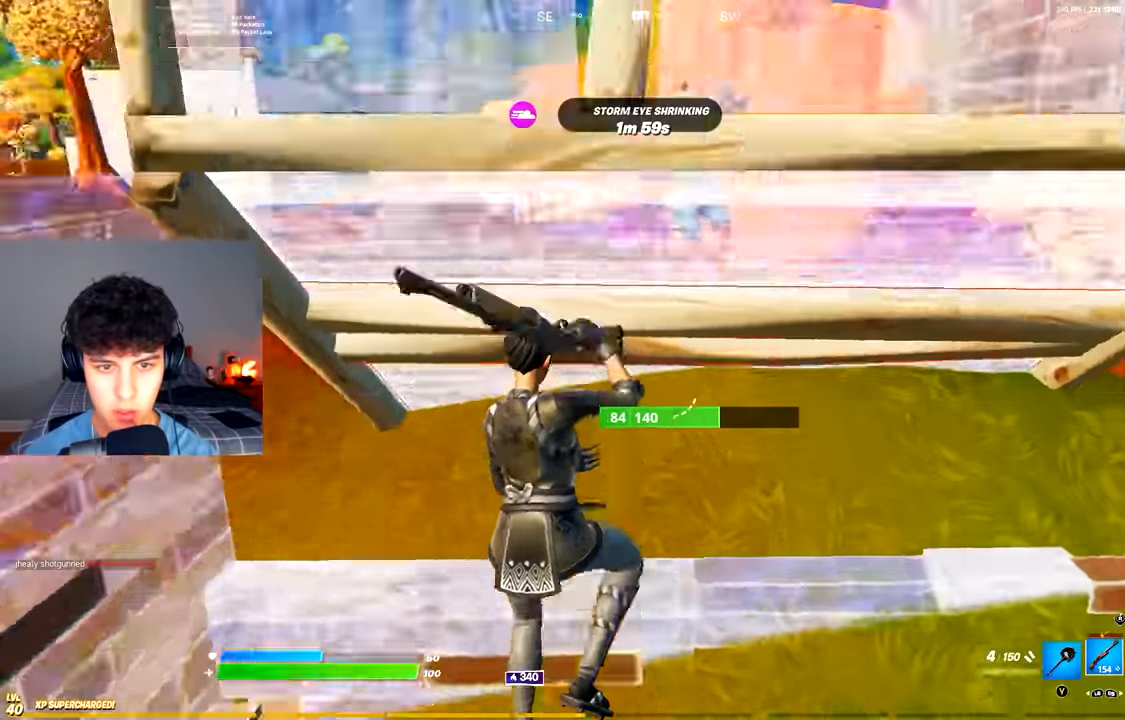
{"buttons": [], "left_stick": "up-right", "right_stick": "center", "events": [[116, "right_stick", "center"], [166, "left_stick", "left"], [300, "R3", "down"], [367, "R3", "up"], [367, "left_stick", "up"], [417, "L1", "down"], [450, "left_stick", "up-right"], [500, "L1", "up"]]}
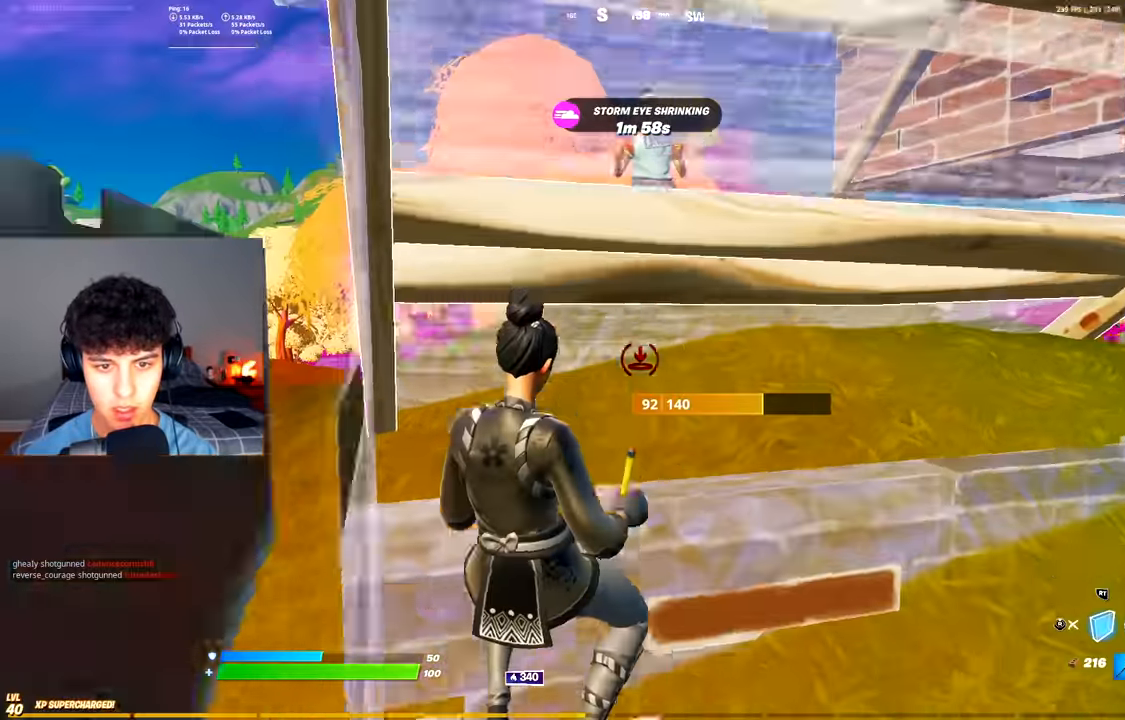
{"buttons": ["R1"], "left_stick": "down-right", "right_stick": "center", "events": [[33, "R2", "down"], [83, "R3", "down"], [83, "left_stick", "right"], [167, "R3", "up"], [200, "R2", "up"], [384, "left_stick", "down-right"], [384, "right_stick", "left"], [484, "right_stick", "center"], [501, "R1", "down"]]}
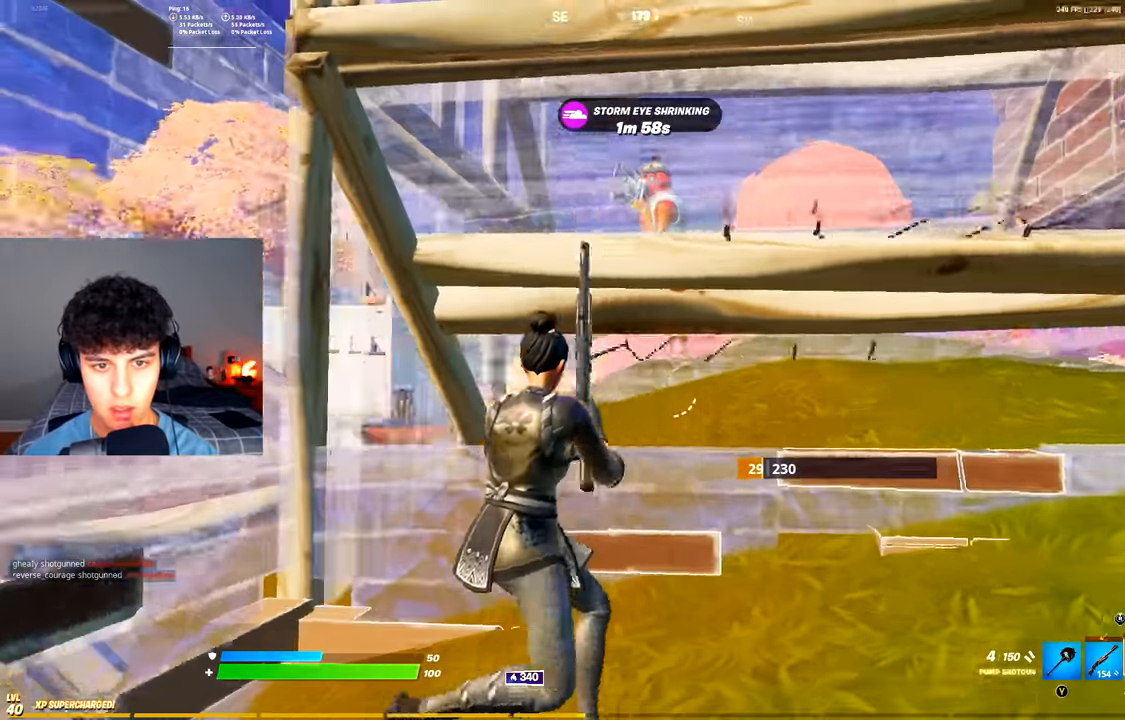
{"buttons": ["R2"], "left_stick": "down-right", "right_stick": "center", "events": [[16, "left_stick", "right"], [66, "R1", "up"], [133, "left_stick", "down-right"], [233, "R2", "down"], [250, "left_stick", "right"], [350, "left_stick", "down-right"]]}
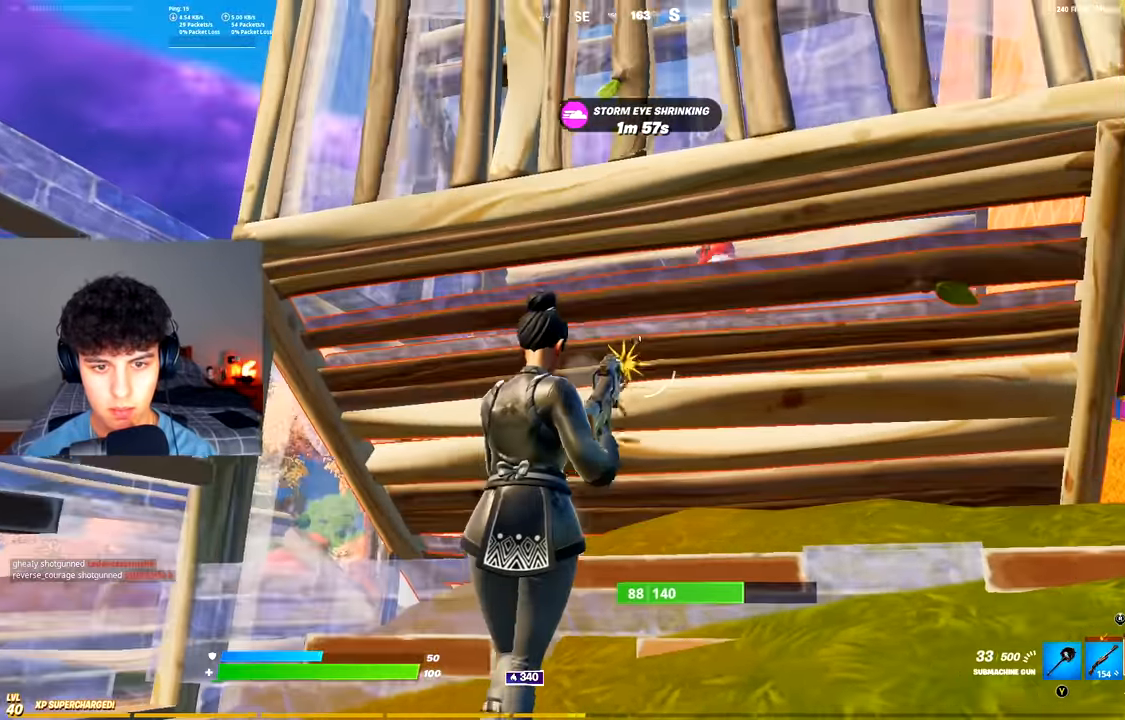
{"buttons": ["R2"], "left_stick": "down", "right_stick": "center", "events": [[284, "left_stick", "down"]]}
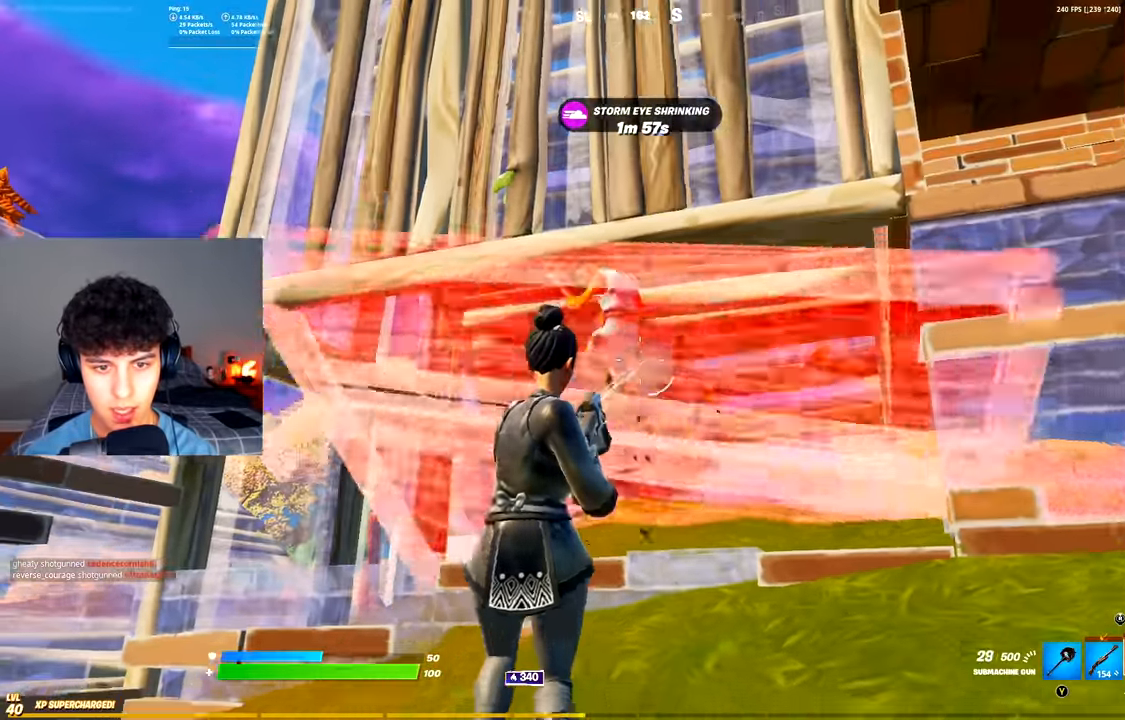
{"buttons": ["R2"], "left_stick": "up-right", "right_stick": "center", "events": [[66, "left_stick", "up"], [250, "right_stick", "down"], [383, "left_stick", "up-right"], [383, "right_stick", "center"]]}
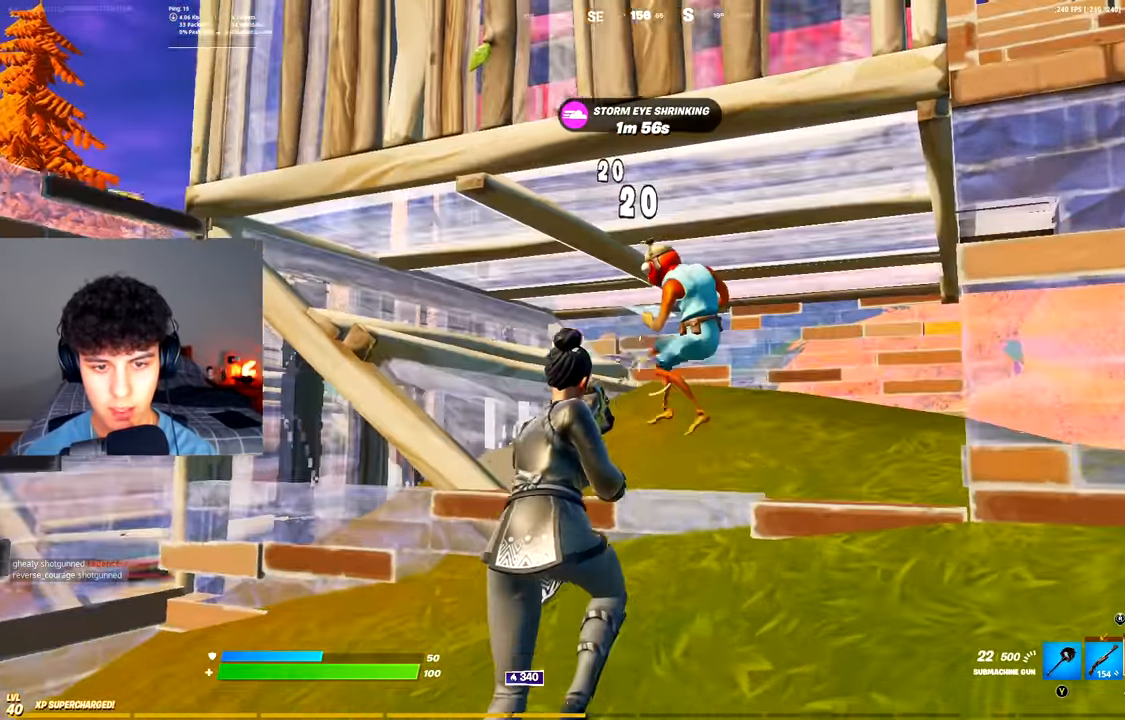
{"buttons": ["R2"], "left_stick": "up", "right_stick": "center", "events": [[117, "right_stick", "right"], [167, "right_stick", "center"], [217, "left_stick", "up-left"], [367, "left_stick", "up"]]}